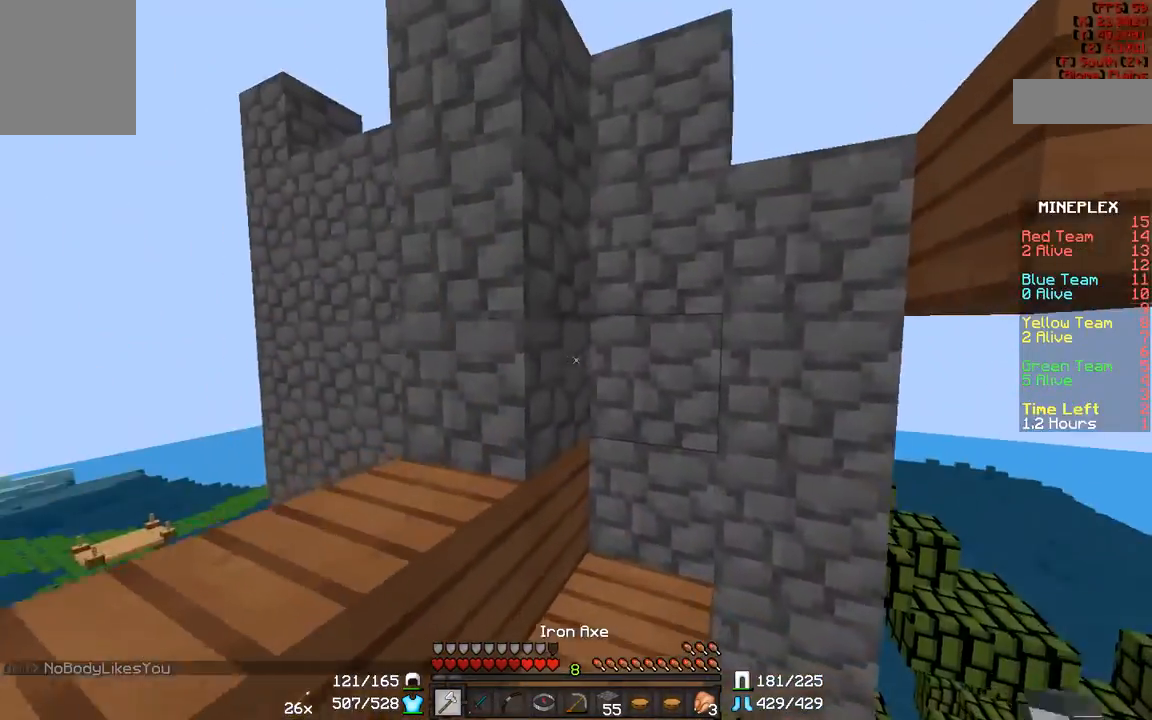
Gameplay with keyboard and mouse; each line is a JSON object with the keys and mouse buttons held at the frame after it. "events" lists presses ("down") and releases ("up") of "a", "d", "s", "w", "mouse_left" and "mouse_right" between this image and that frame as [ms after this image, input, new state], when the widget could be followed in between. "mouse_left", "mouse_right" = the "left", "right" buttons of the "mouse" list. No other keys are recorded. Fast repeated clicks can show as one long hold. Mouse movement is not recorded.
{"keys": [], "mouse": [], "events": [[17, "d", "up"], [250, "a", "down"], [300, "a", "up"], [300, "w", "up"]]}
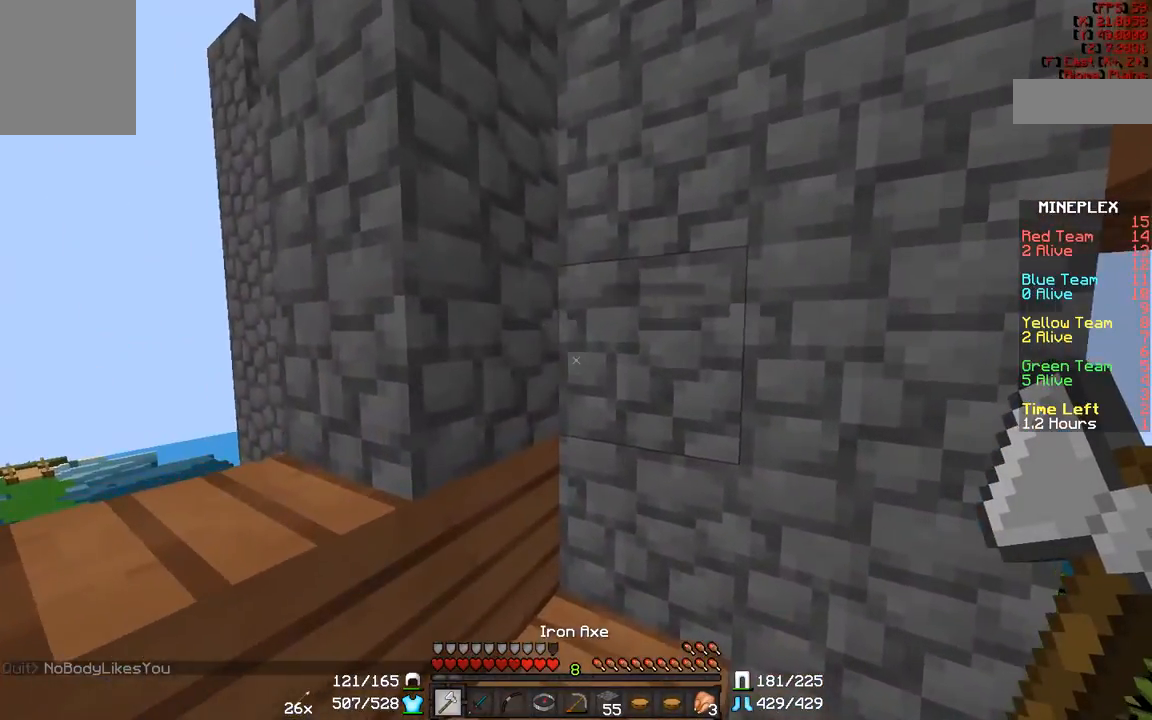
{"keys": ["a"], "mouse": [], "events": [[200, "a", "down"], [233, "w", "down"], [483, "w", "up"]]}
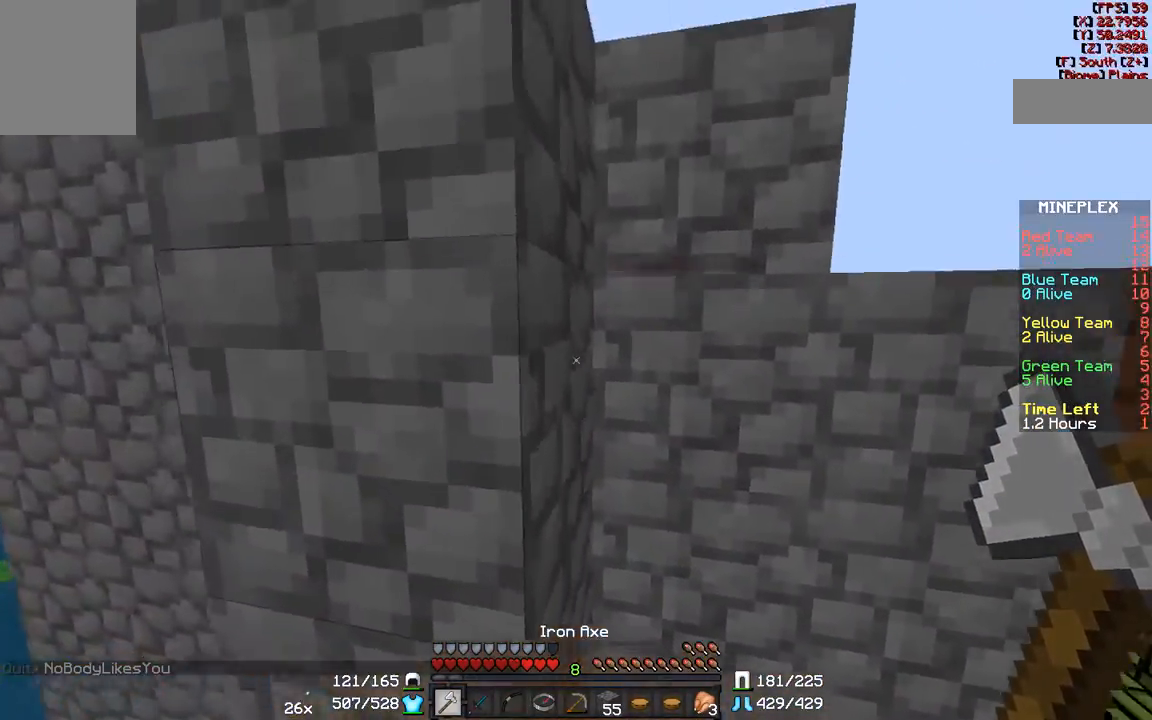
{"keys": [], "mouse": [], "events": [[33, "a", "up"], [300, "a", "down"], [400, "a", "up"]]}
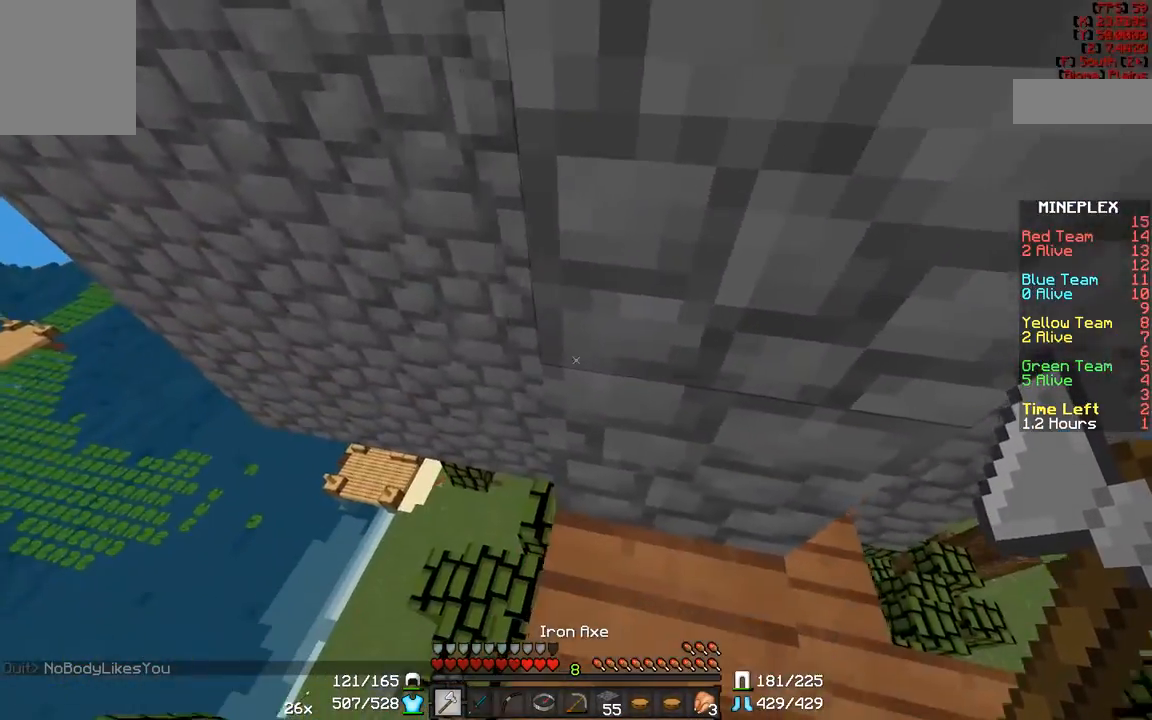
{"keys": ["w"], "mouse": [], "events": [[83, "a", "down"], [183, "a", "up"], [483, "w", "down"]]}
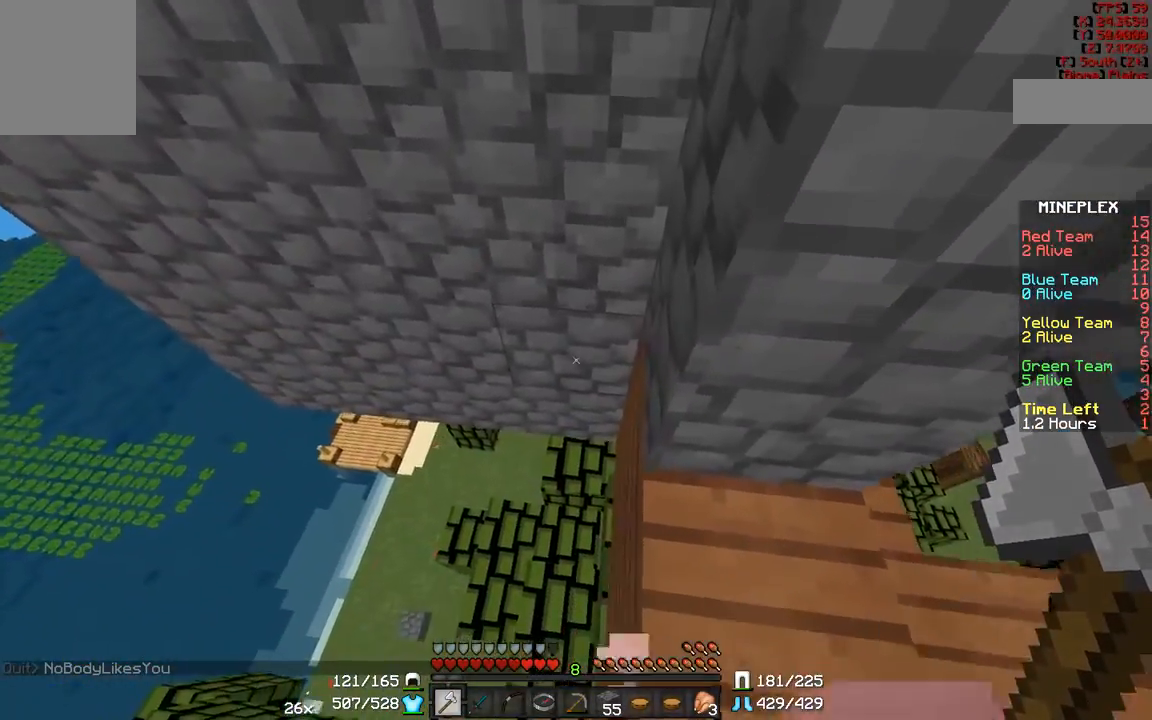
{"keys": [], "mouse": [], "events": [[50, "a", "down"], [133, "a", "up"], [333, "d", "down"], [333, "w", "up"], [433, "d", "up"]]}
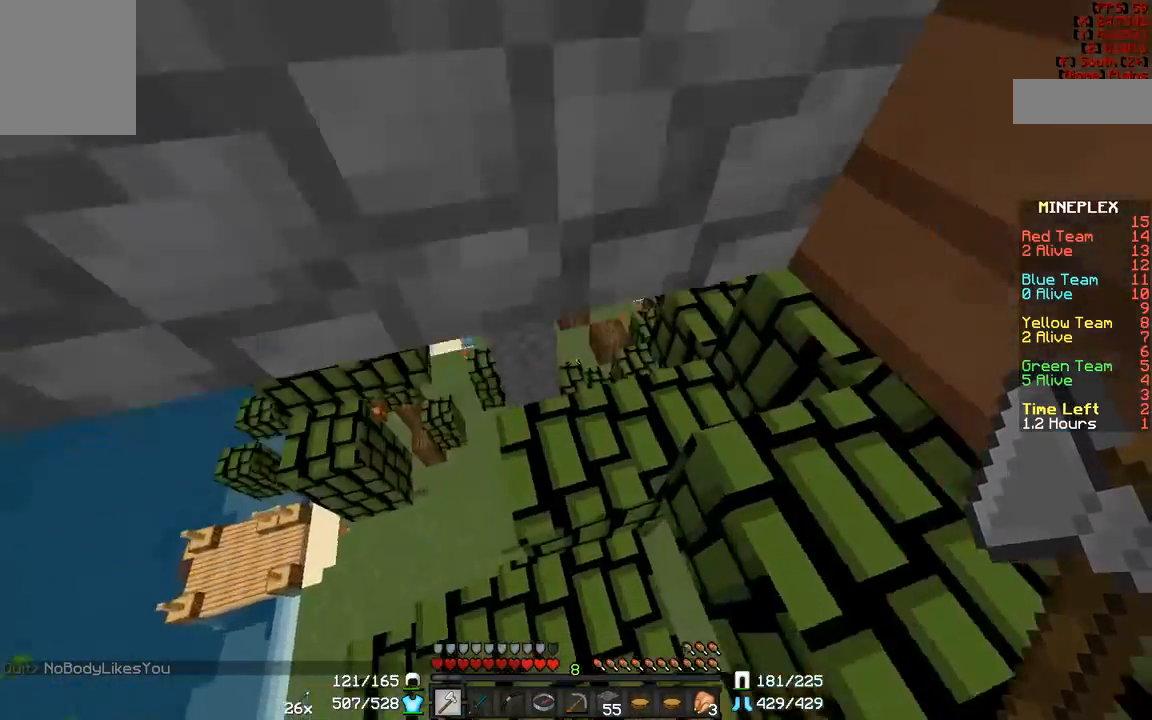
{"keys": [], "mouse": ["left"], "events": [[300, "mouse_left", "down"]]}
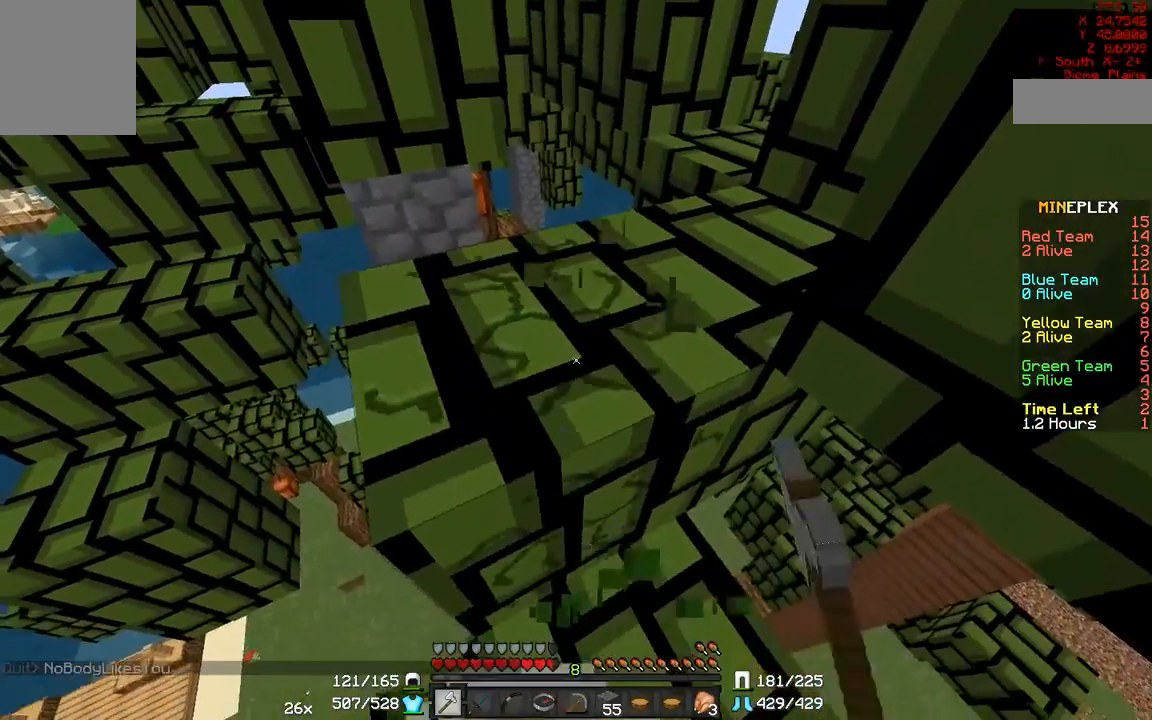
{"keys": ["w"], "mouse": [], "events": [[183, "a", "down"], [183, "w", "down"], [267, "mouse_left", "up"], [333, "a", "up"]]}
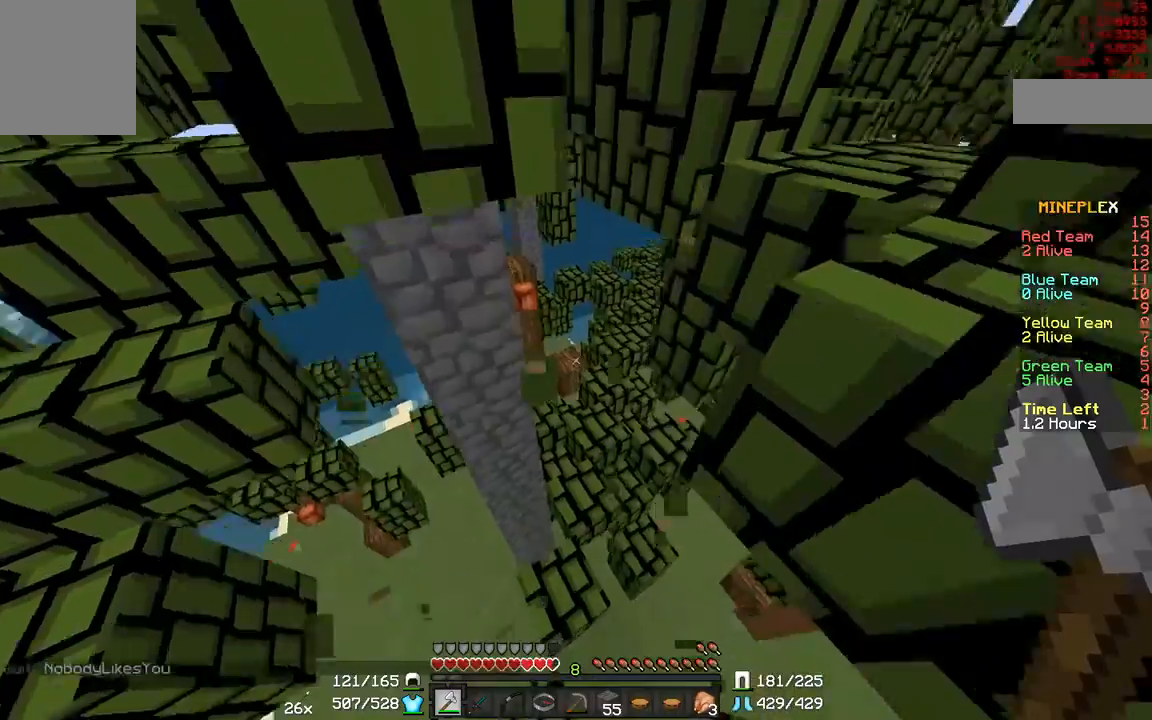
{"keys": ["d", "w"], "mouse": [], "events": [[283, "d", "down"]]}
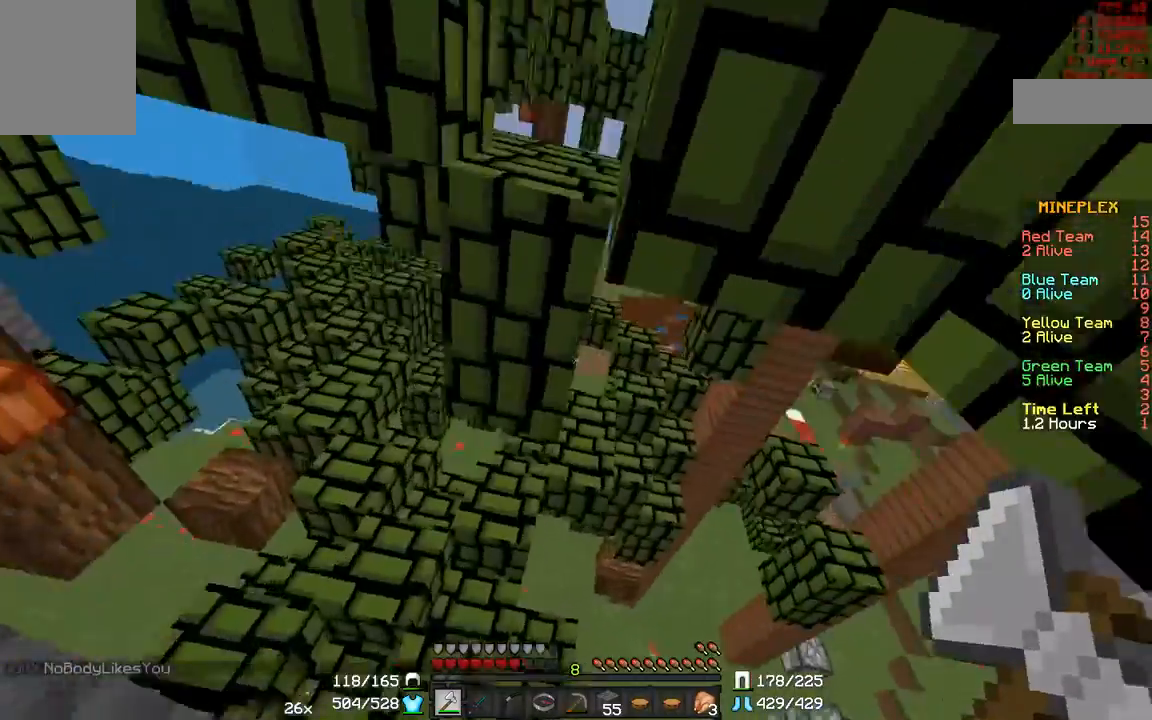
{"keys": ["a", "w"], "mouse": [], "events": [[83, "a", "down"], [83, "d", "up"], [133, "a", "up"], [400, "a", "down"]]}
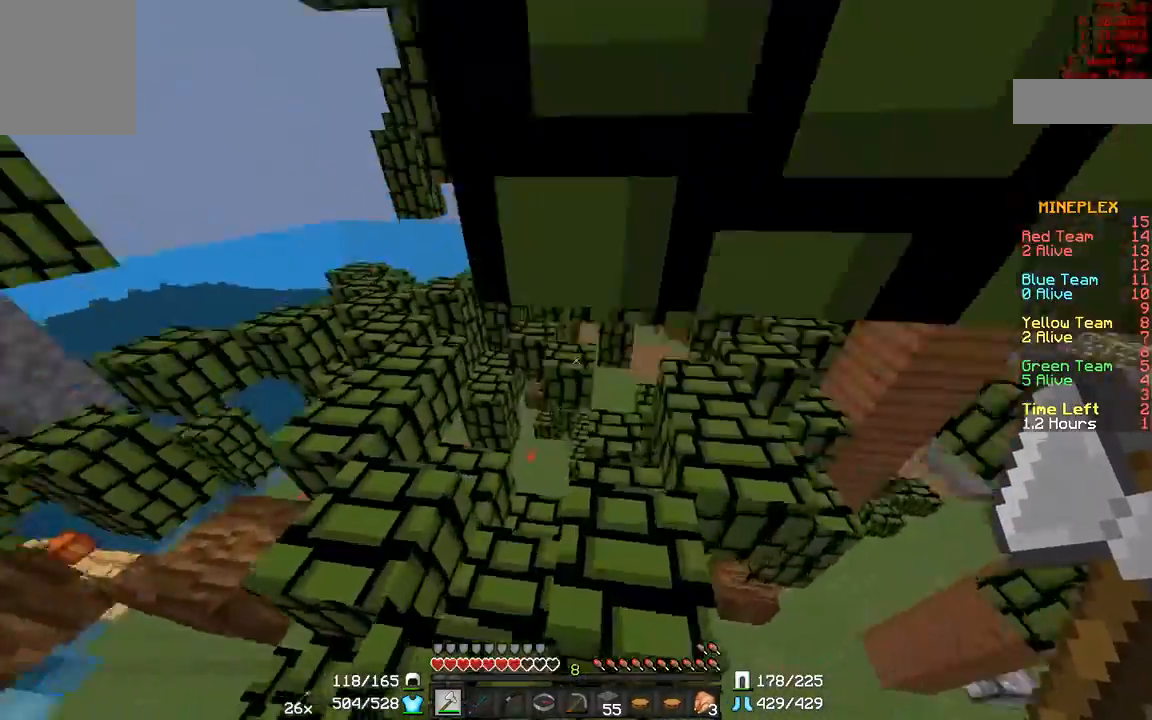
{"keys": ["a", "w"], "mouse": [], "events": [[267, "a", "up"], [383, "a", "down"]]}
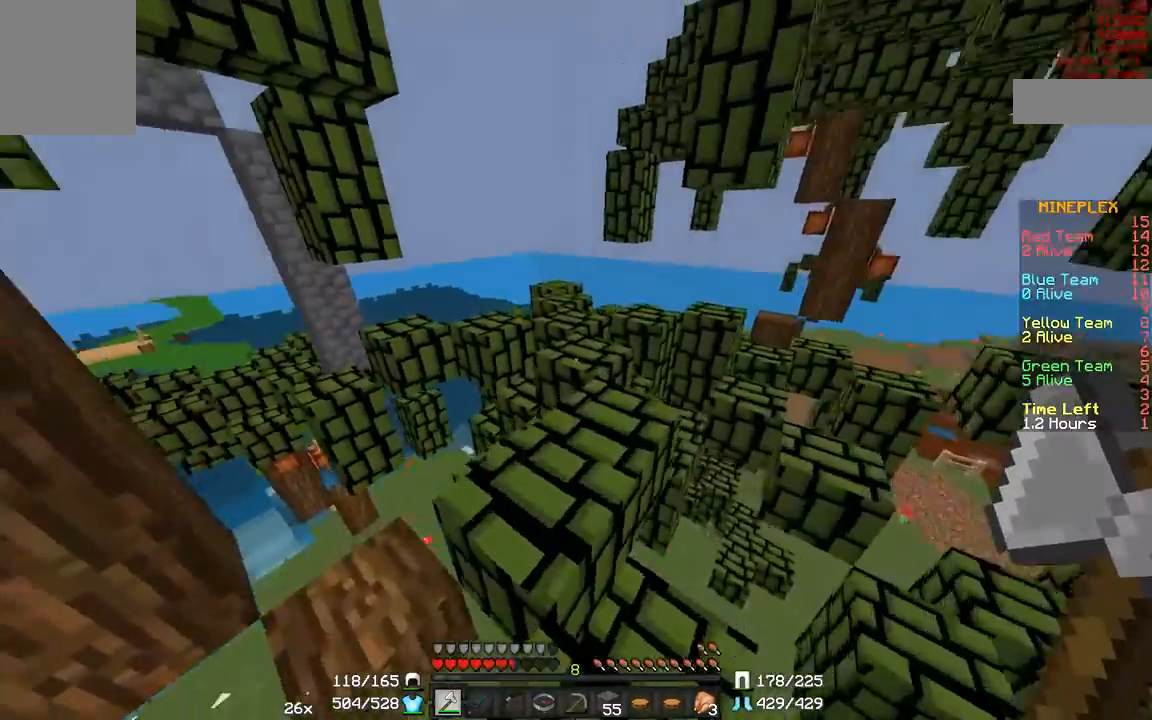
{"keys": ["d", "w"], "mouse": [], "events": [[100, "a", "up"], [283, "d", "down"]]}
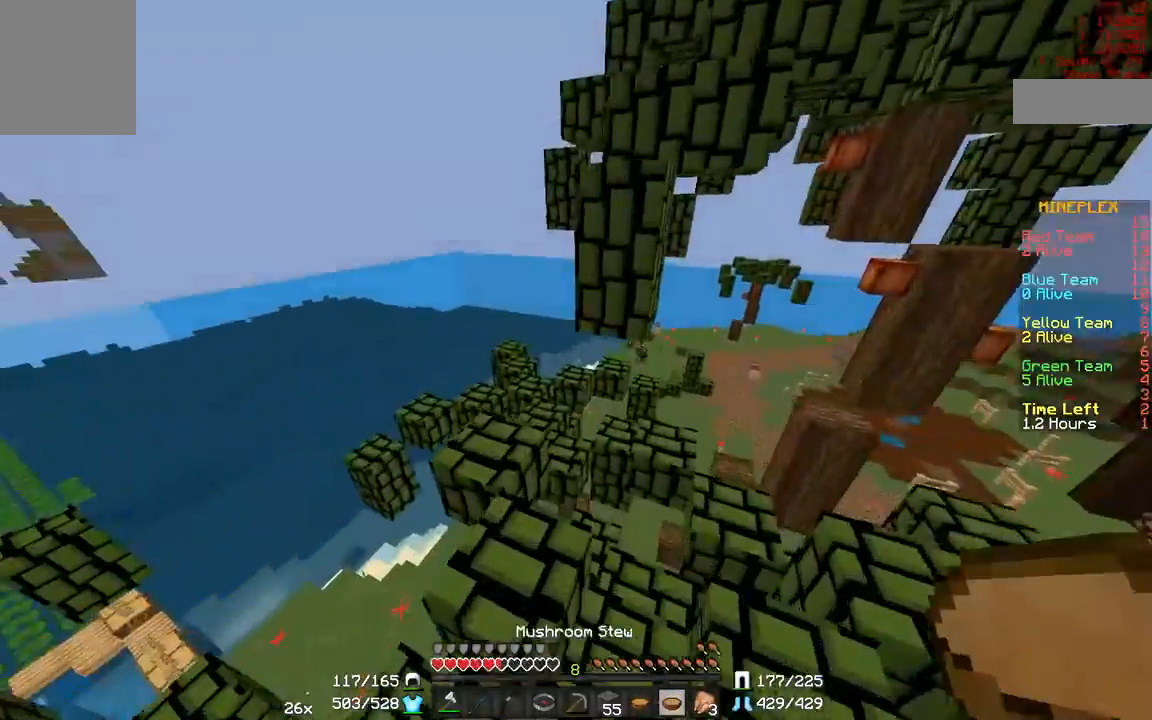
{"keys": ["w"], "mouse": [], "events": [[33, "d", "up"], [133, "mouse_left", "down"], [167, "mouse_left", "up"], [217, "a", "down"], [383, "a", "up"]]}
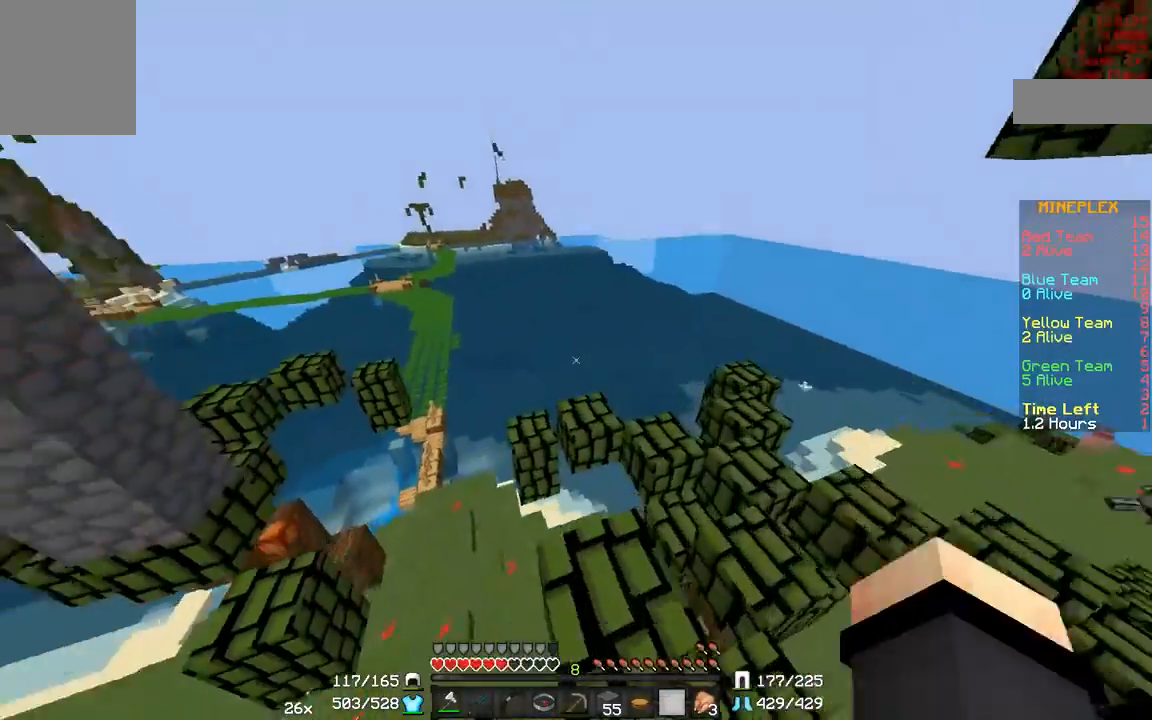
{"keys": ["w"], "mouse": [], "events": []}
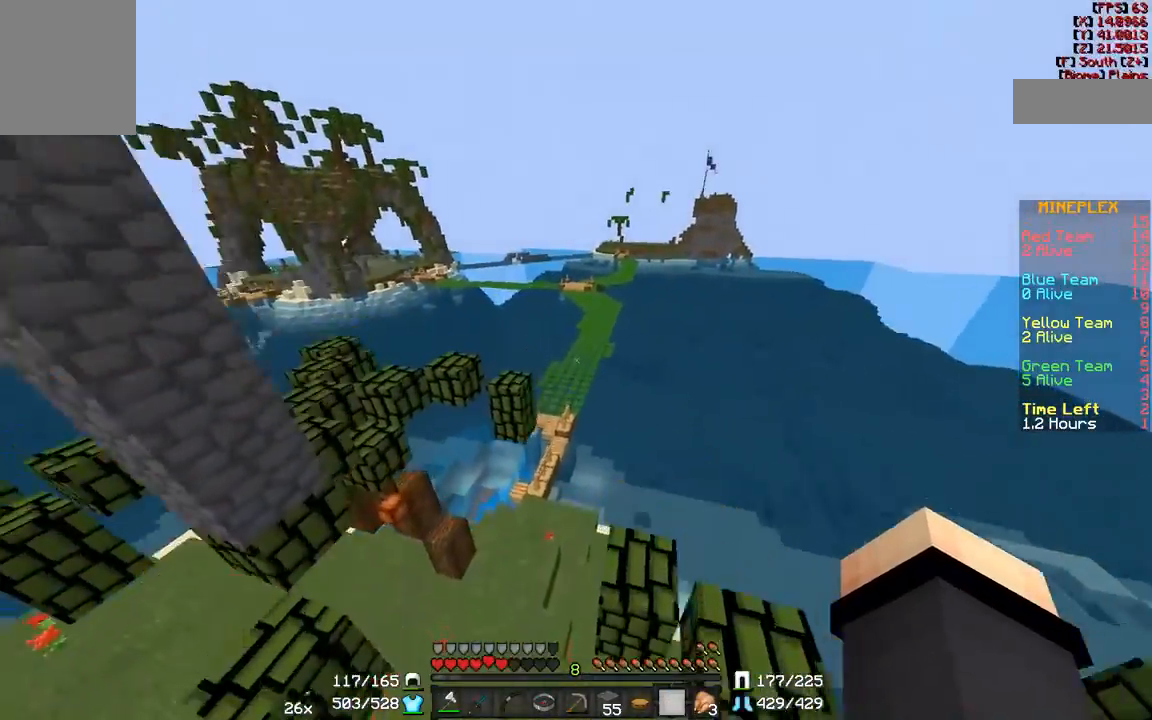
{"keys": ["w"], "mouse": [], "events": [[383, "mouse_left", "down"], [500, "mouse_left", "up"]]}
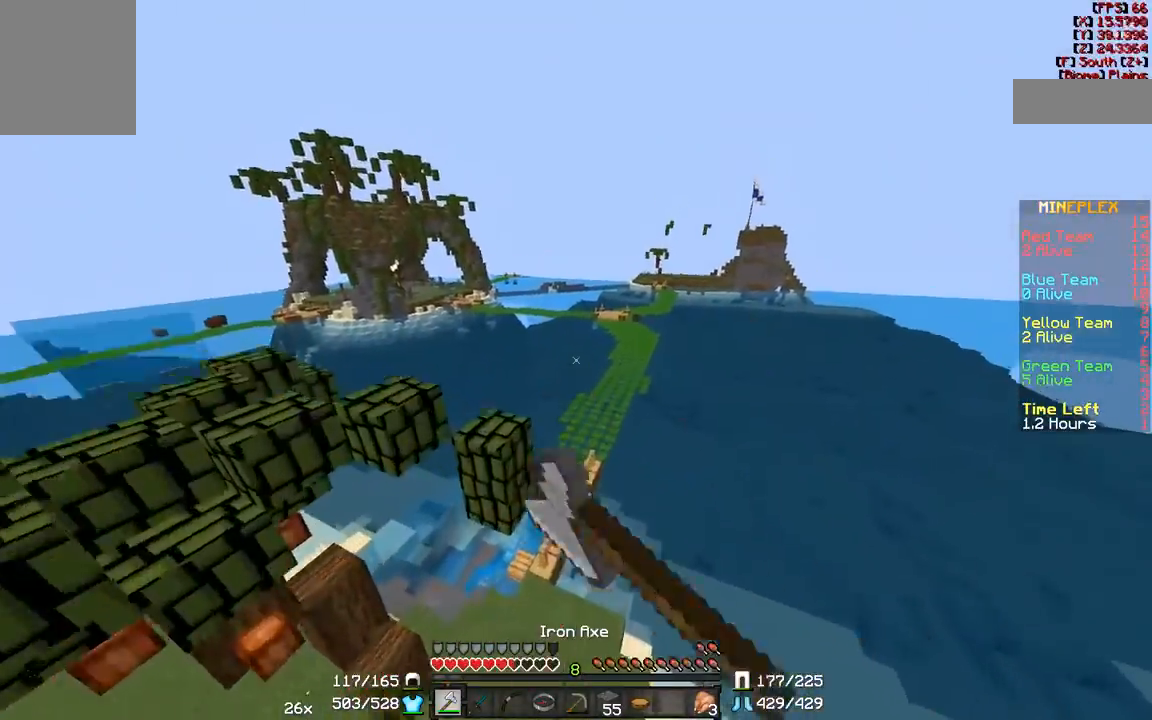
{"keys": ["w"], "mouse": ["right"], "events": [[133, "d", "down"], [467, "d", "up"], [467, "mouse_right", "down"]]}
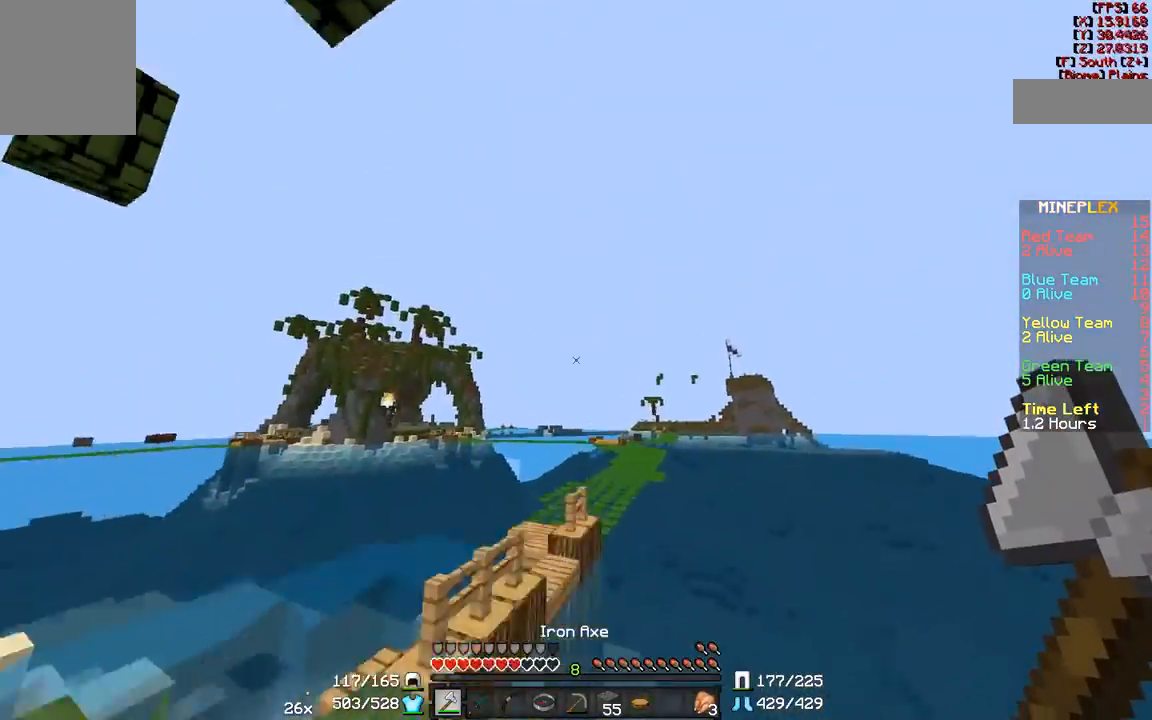
{"keys": ["a", "w"], "mouse": [], "events": [[67, "mouse_right", "up"], [450, "a", "down"]]}
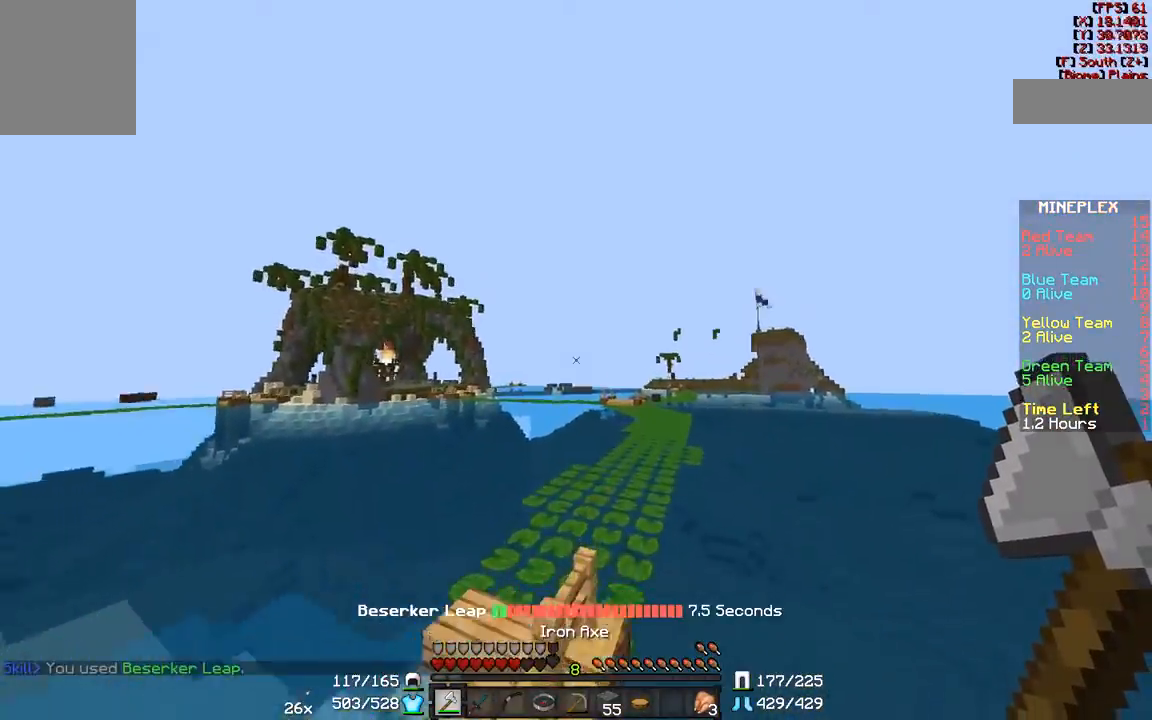
{"keys": ["w"], "mouse": [], "events": [[133, "a", "up"], [450, "a", "down"], [500, "a", "up"]]}
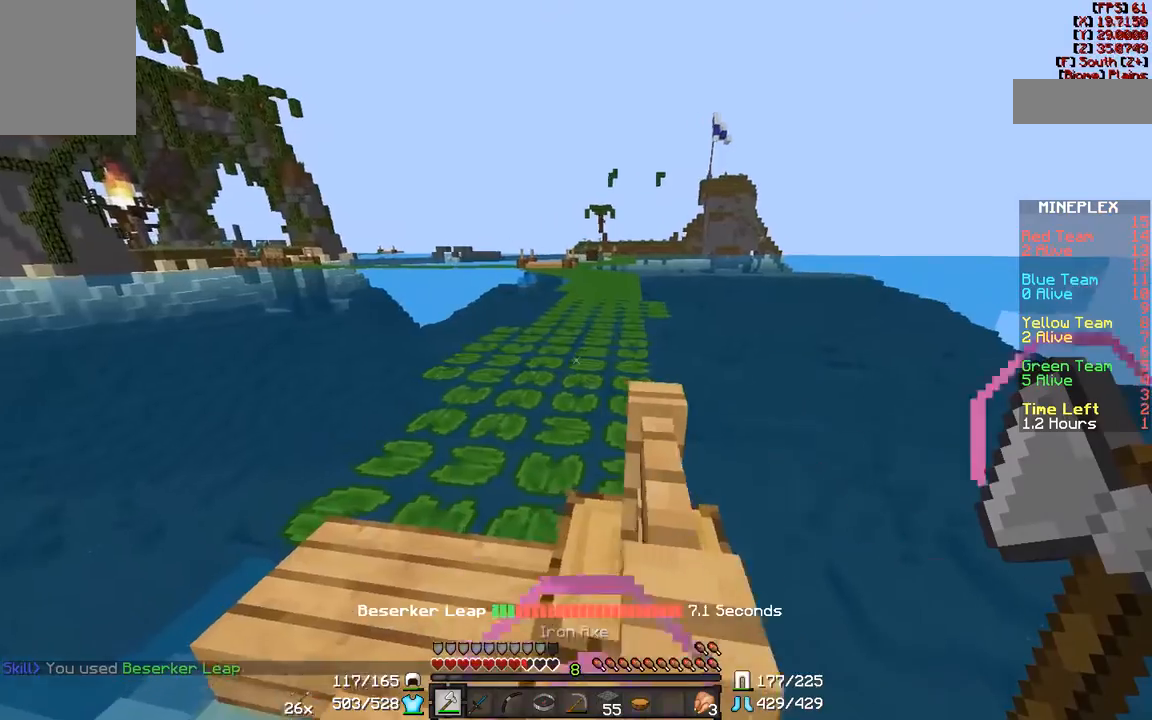
{"keys": ["w"], "mouse": [], "events": [[150, "d", "down"], [200, "a", "down"], [200, "d", "up"], [433, "a", "up"]]}
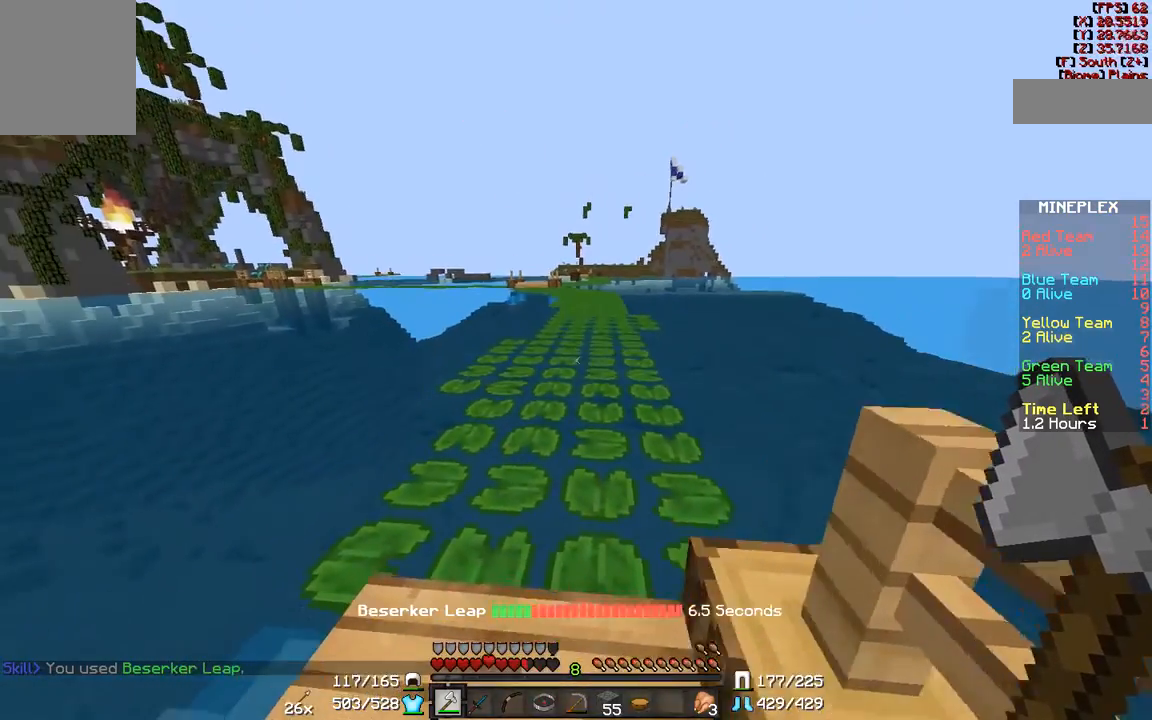
{"keys": ["w"], "mouse": [], "events": []}
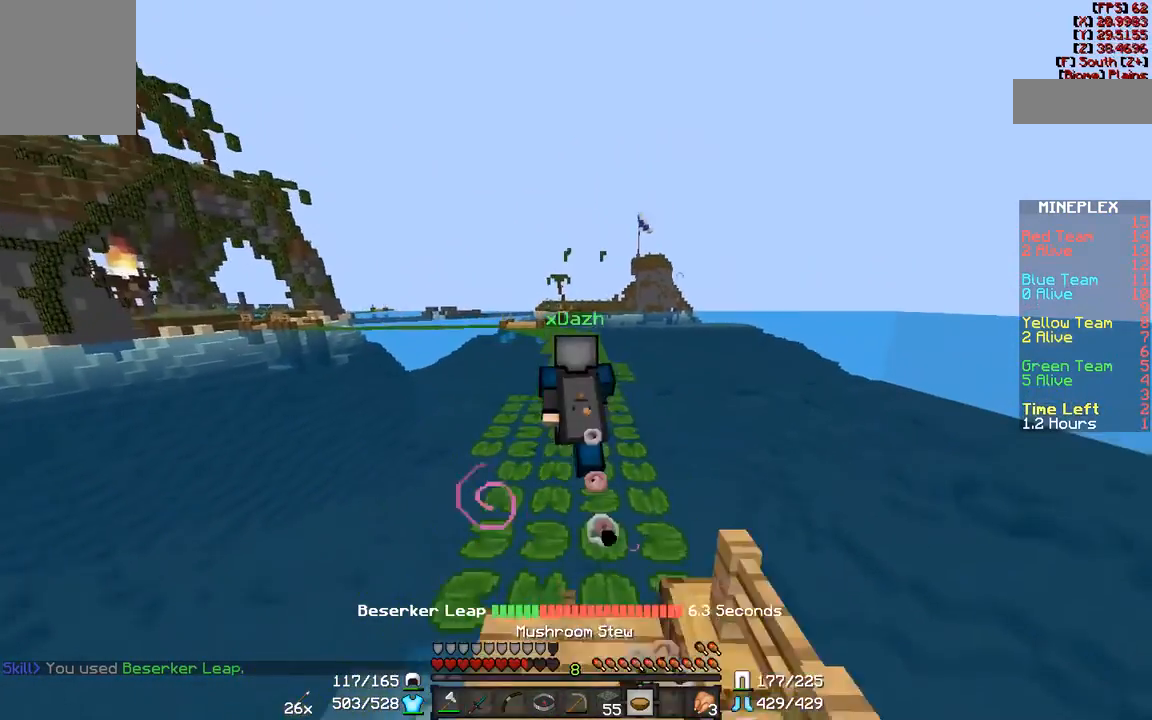
{"keys": ["w"], "mouse": [], "events": []}